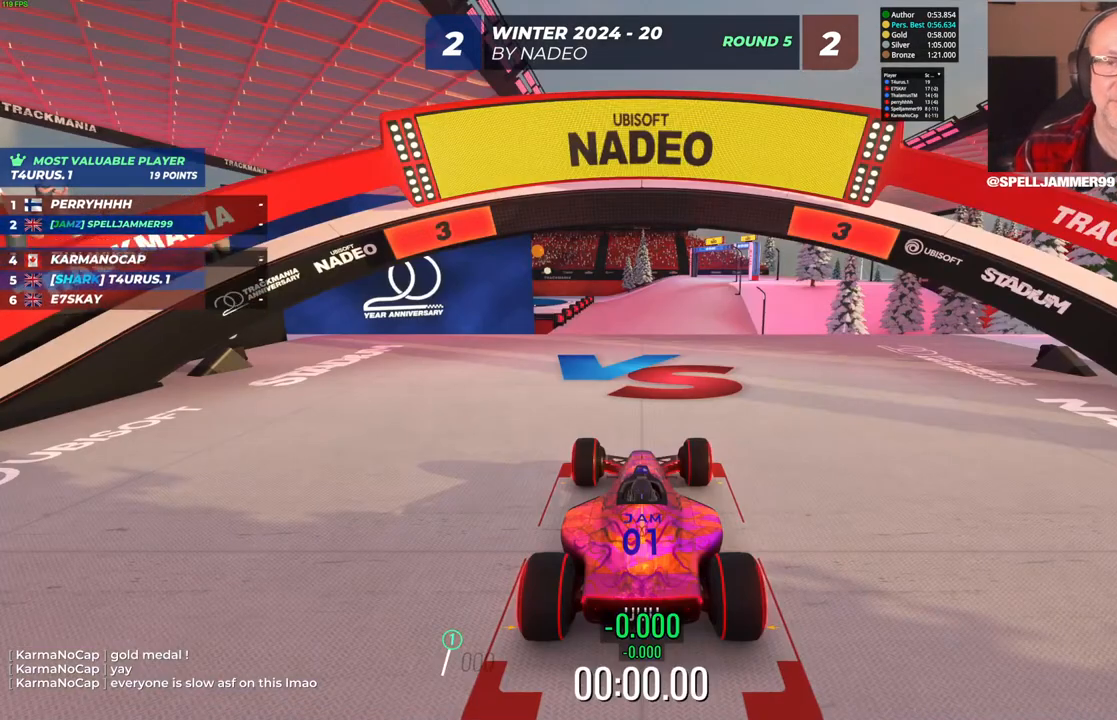
Gameplay with keyboard; each line is a JSON object with the keys held at the frame after it. "events" lists presses ("down") and releases ("up") of "down", "left", "right" and "up" between this image and that frame as [ms after this image, input, new state], when the widget could be followed in between. No other keys are recorded. Mouse input is not recorded.
{"keys": [], "events": []}
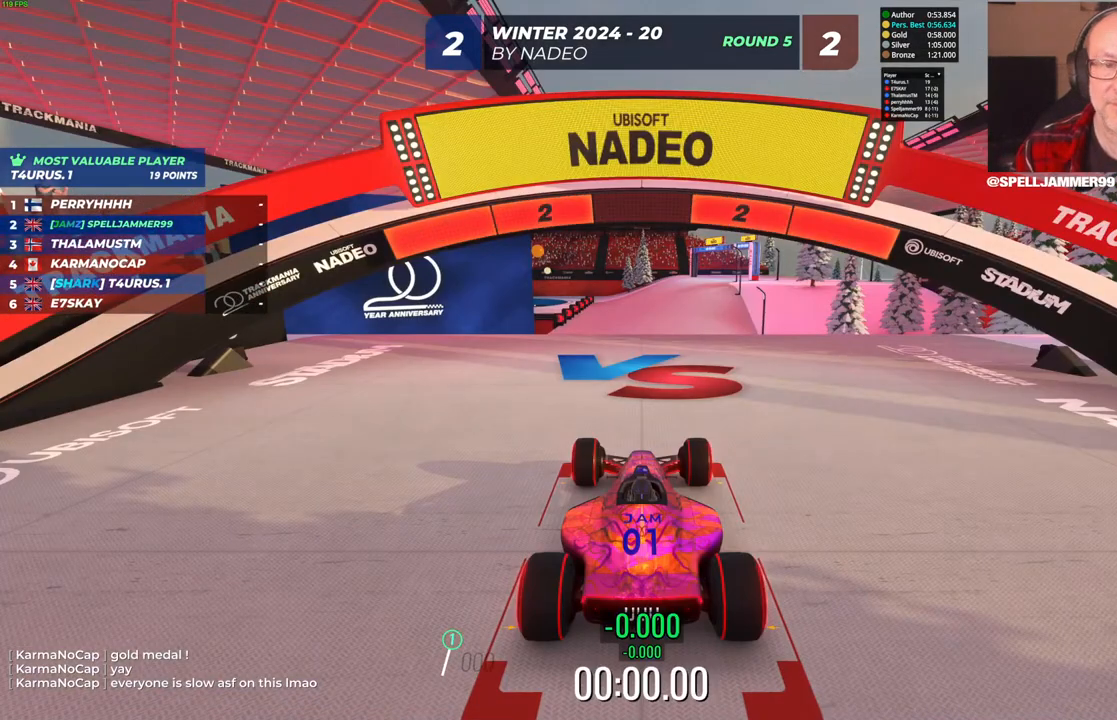
{"keys": [], "events": []}
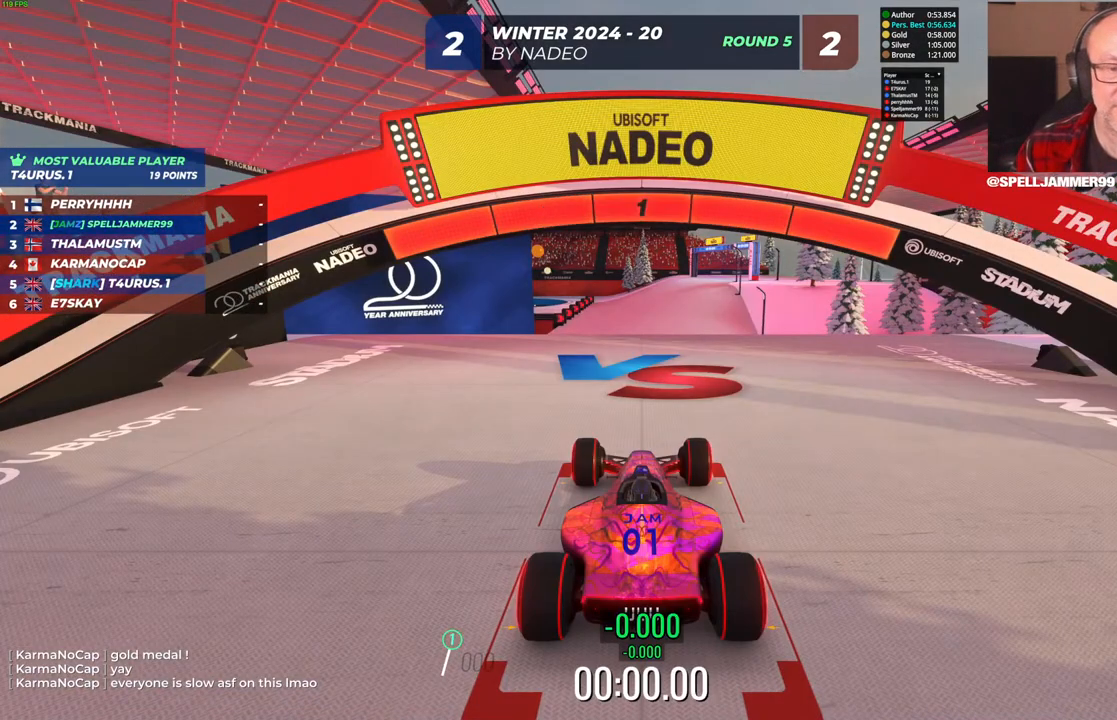
{"keys": ["up"], "events": [[133, "up", "down"]]}
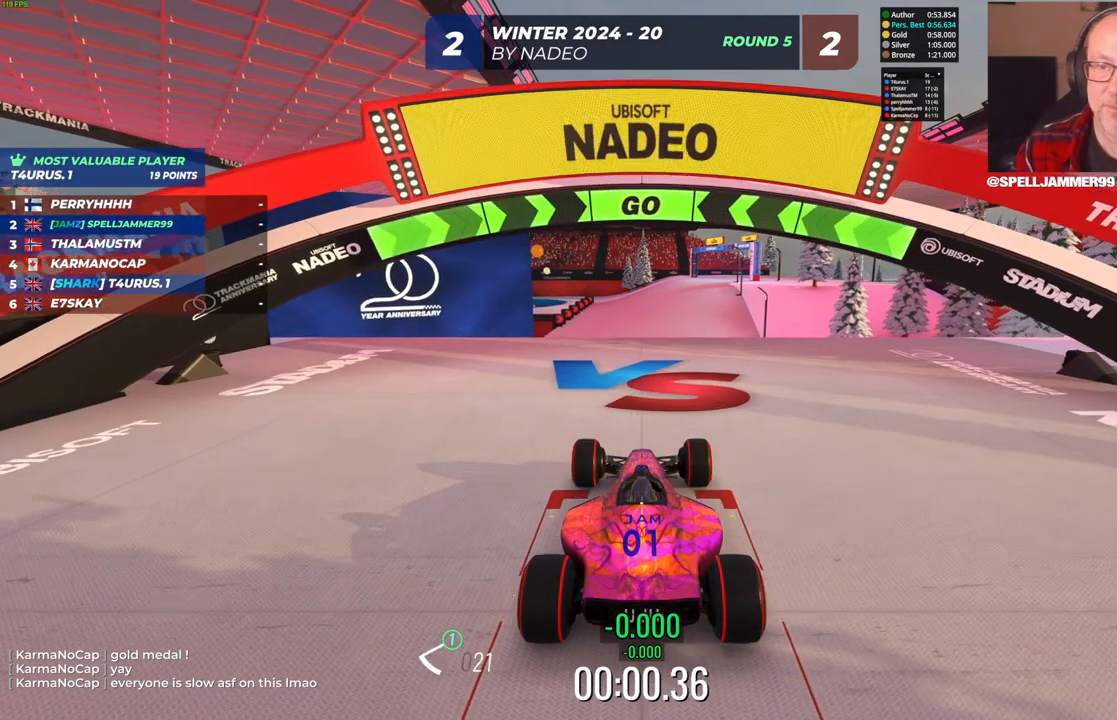
{"keys": ["right", "up"], "events": [[483, "right", "down"]]}
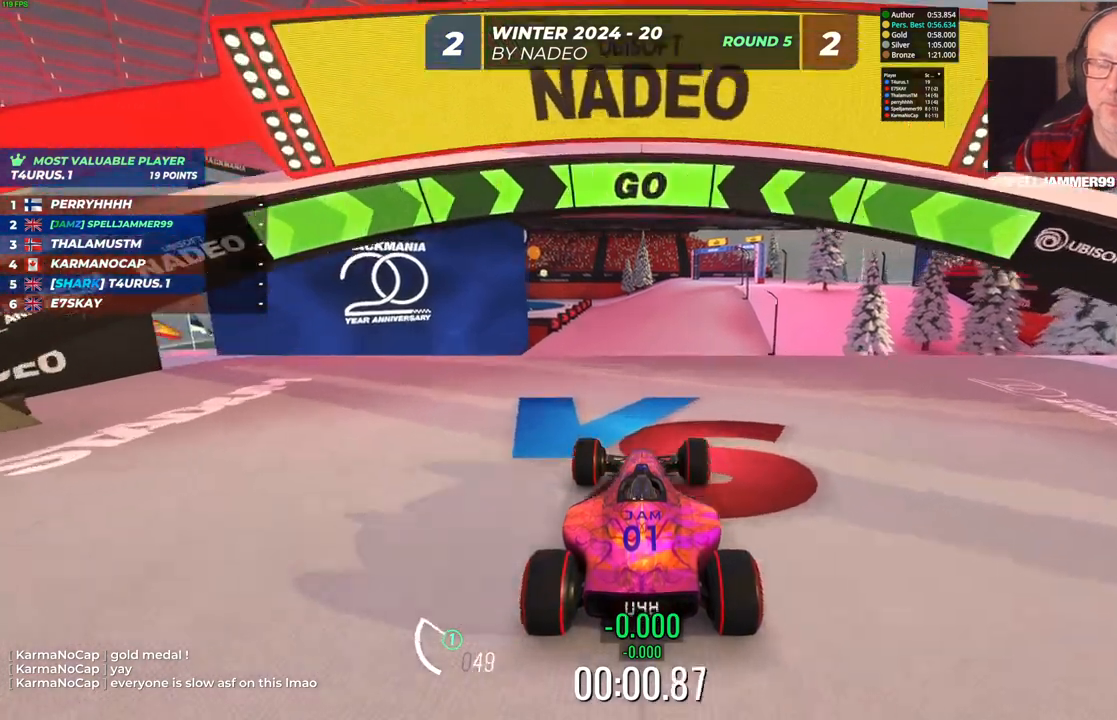
{"keys": ["up"], "events": [[300, "right", "up"]]}
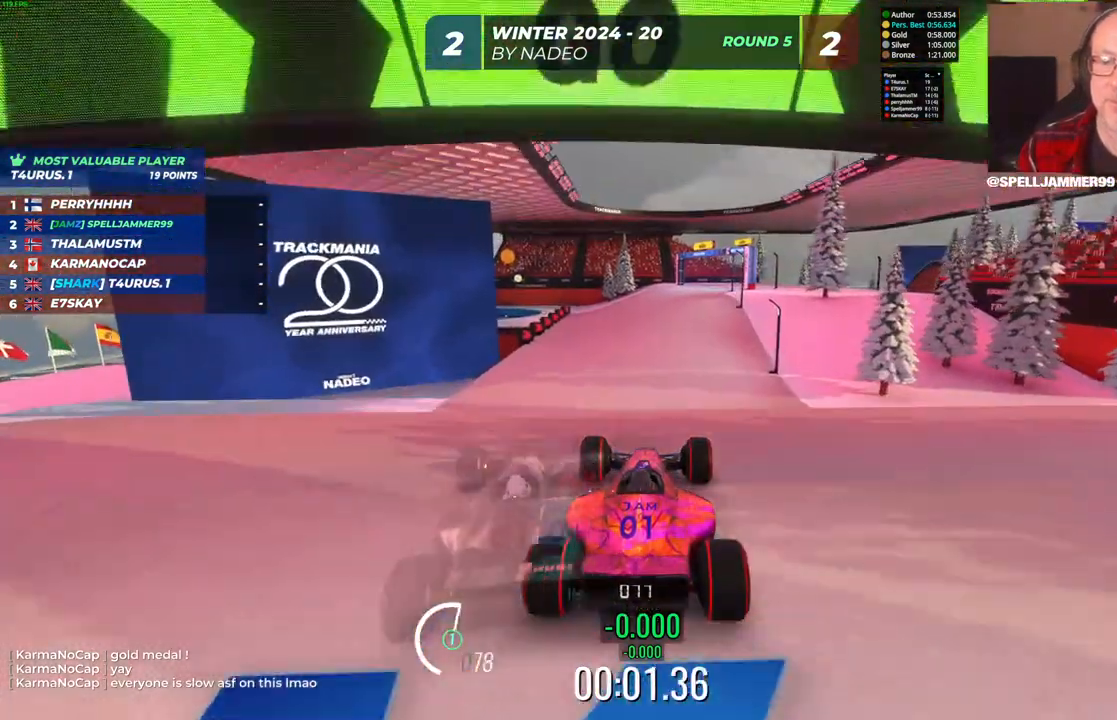
{"keys": ["up"], "events": []}
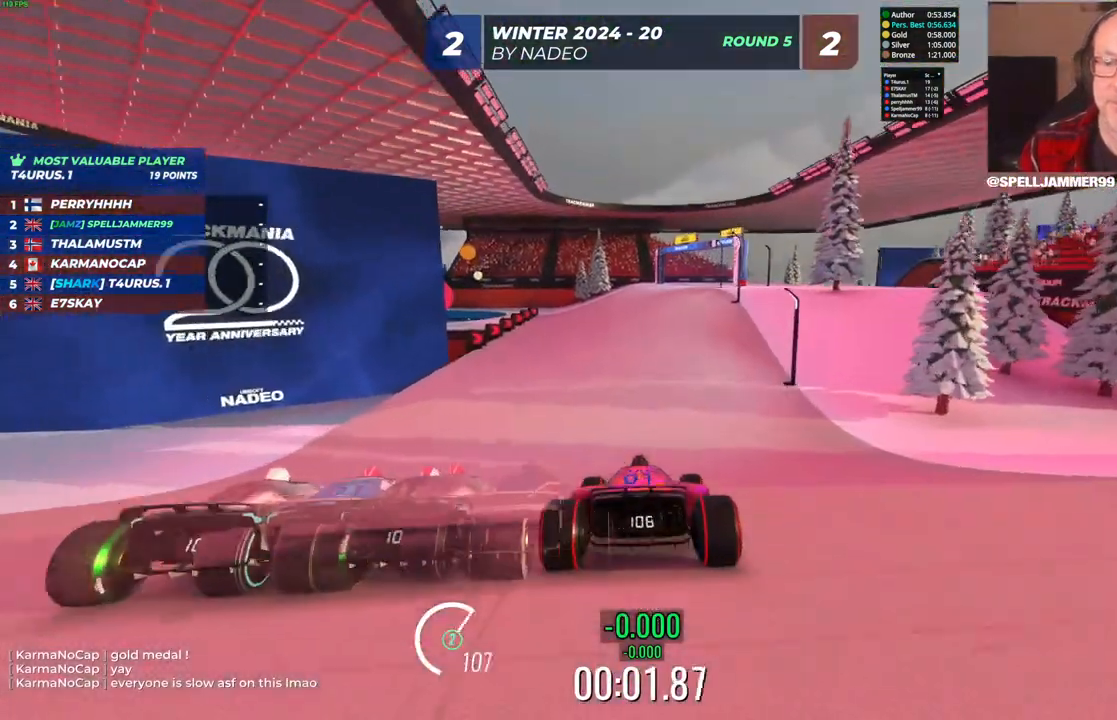
{"keys": ["right", "up"], "events": [[467, "right", "down"]]}
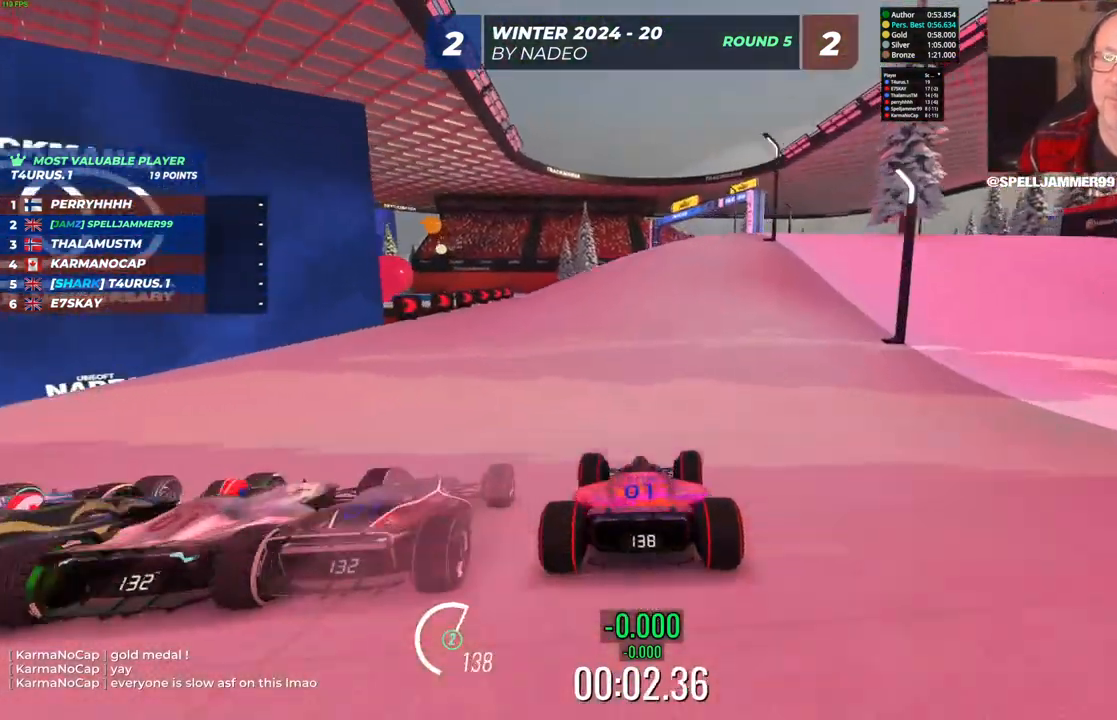
{"keys": ["up"], "events": [[83, "right", "up"]]}
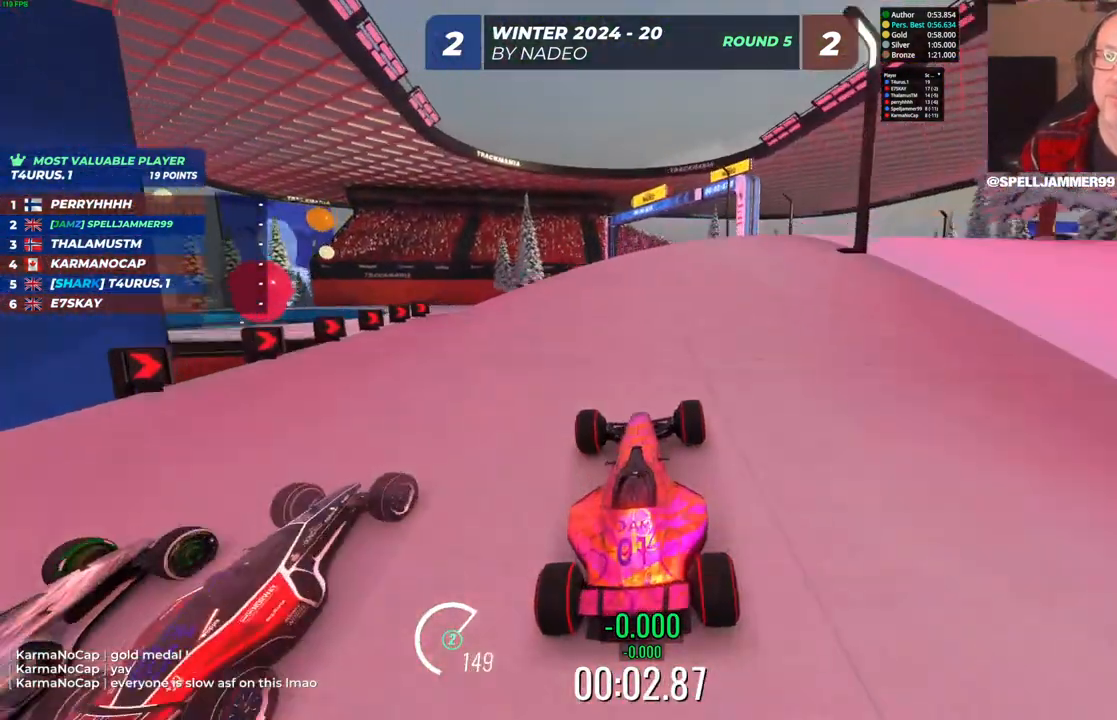
{"keys": ["up"], "events": [[150, "up", "up"], [267, "down", "down"], [300, "down", "up"], [333, "up", "down"]]}
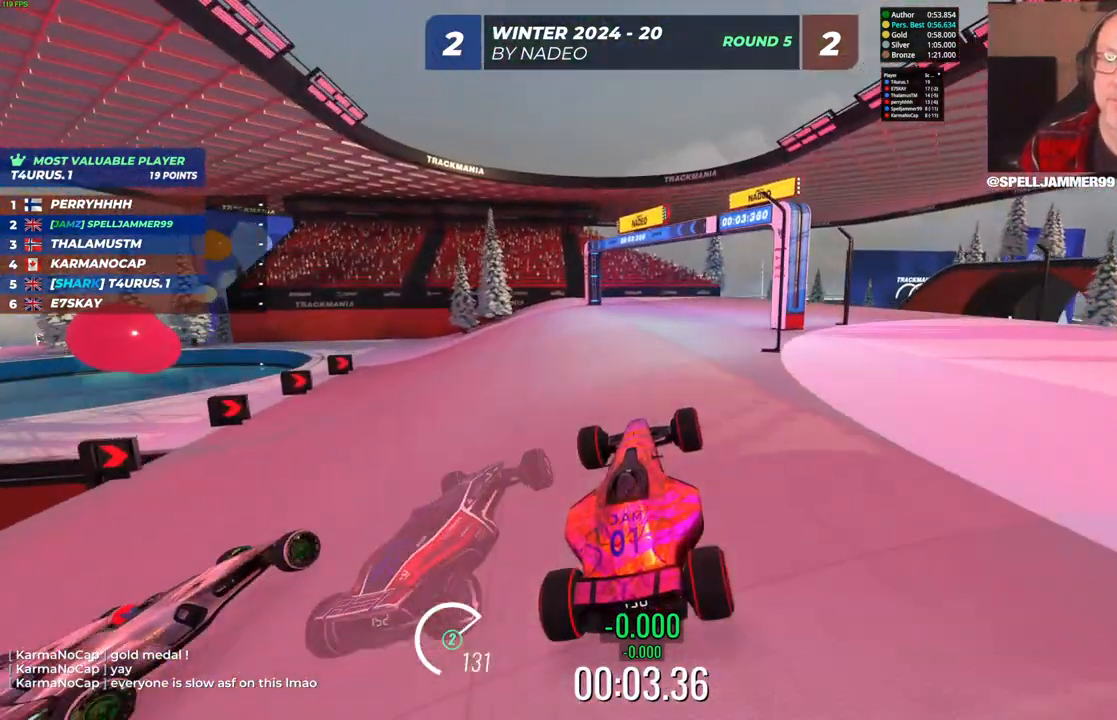
{"keys": ["right", "up"], "events": [[183, "right", "down"], [383, "right", "up"], [500, "right", "down"]]}
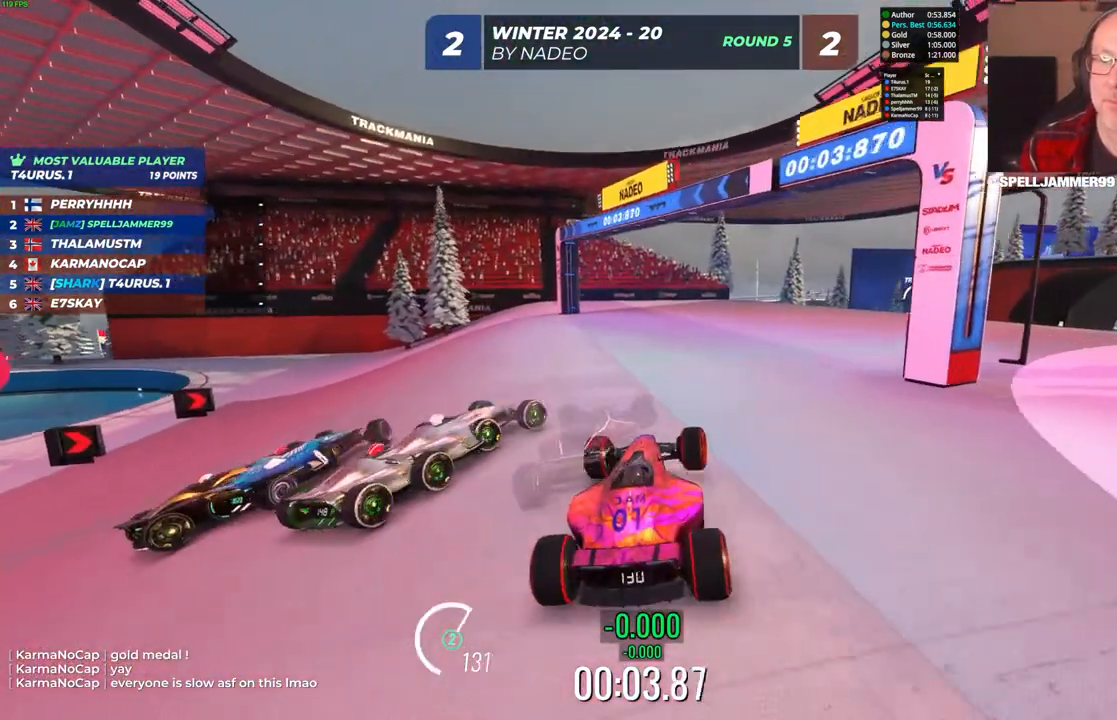
{"keys": ["up"], "events": [[217, "right", "up"]]}
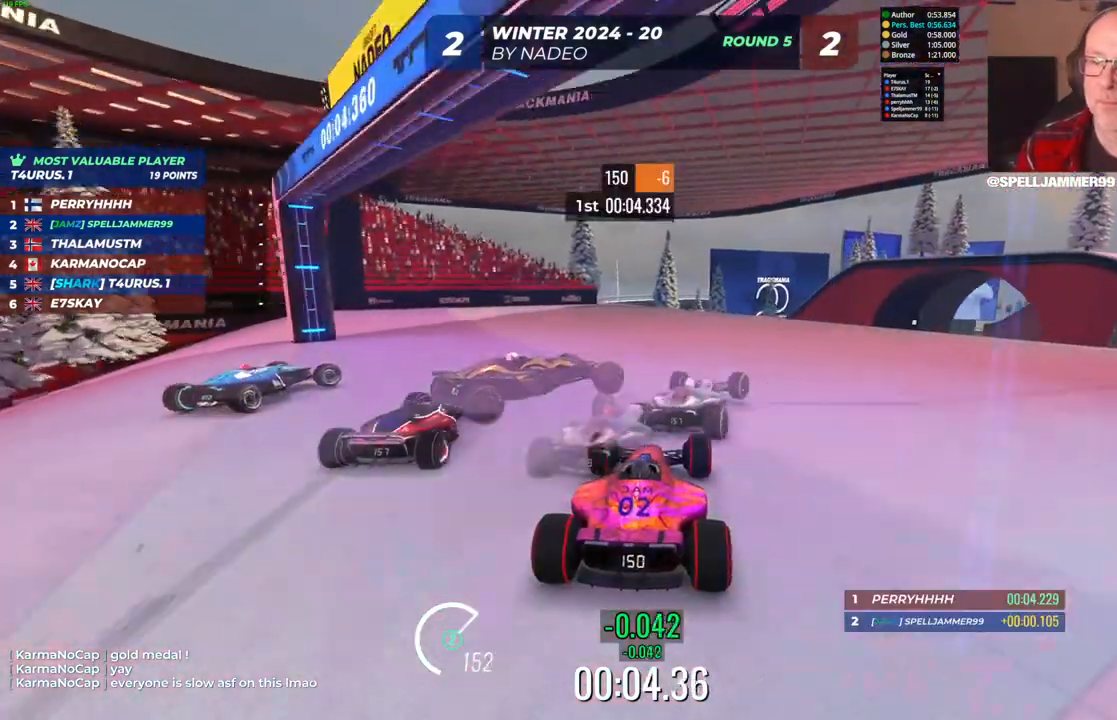
{"keys": ["right", "up"], "events": [[33, "right", "down"]]}
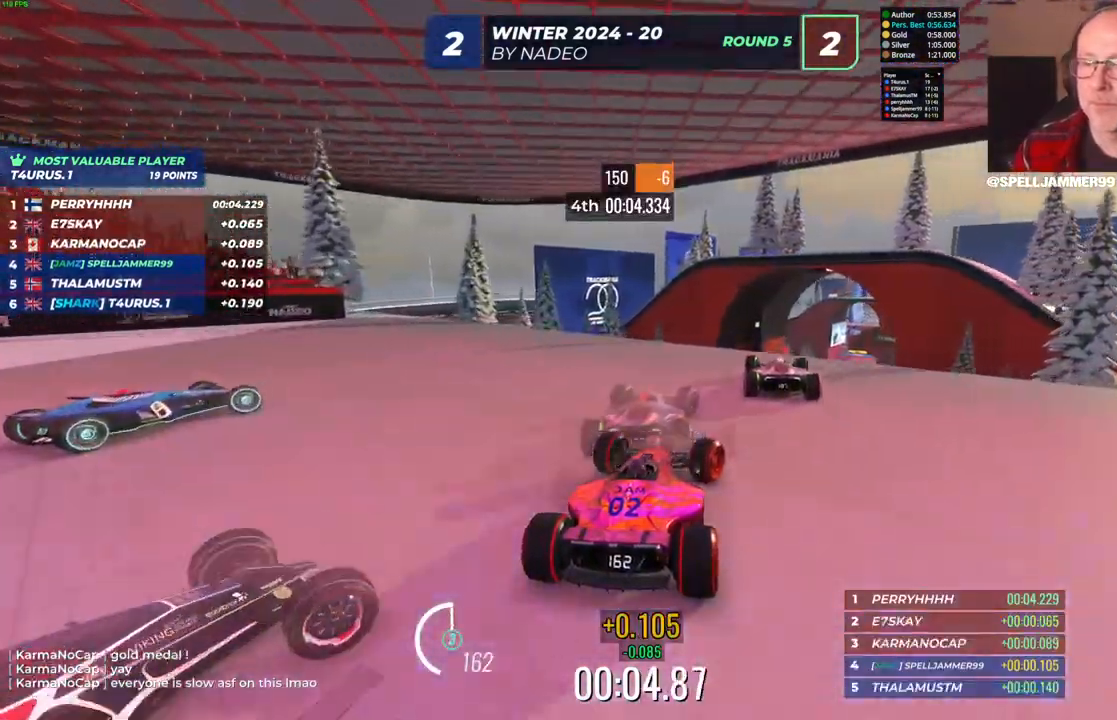
{"keys": ["down", "right", "up"], "events": [[33, "right", "up"], [367, "up", "up"], [417, "up", "down"], [483, "down", "down"], [483, "right", "down"]]}
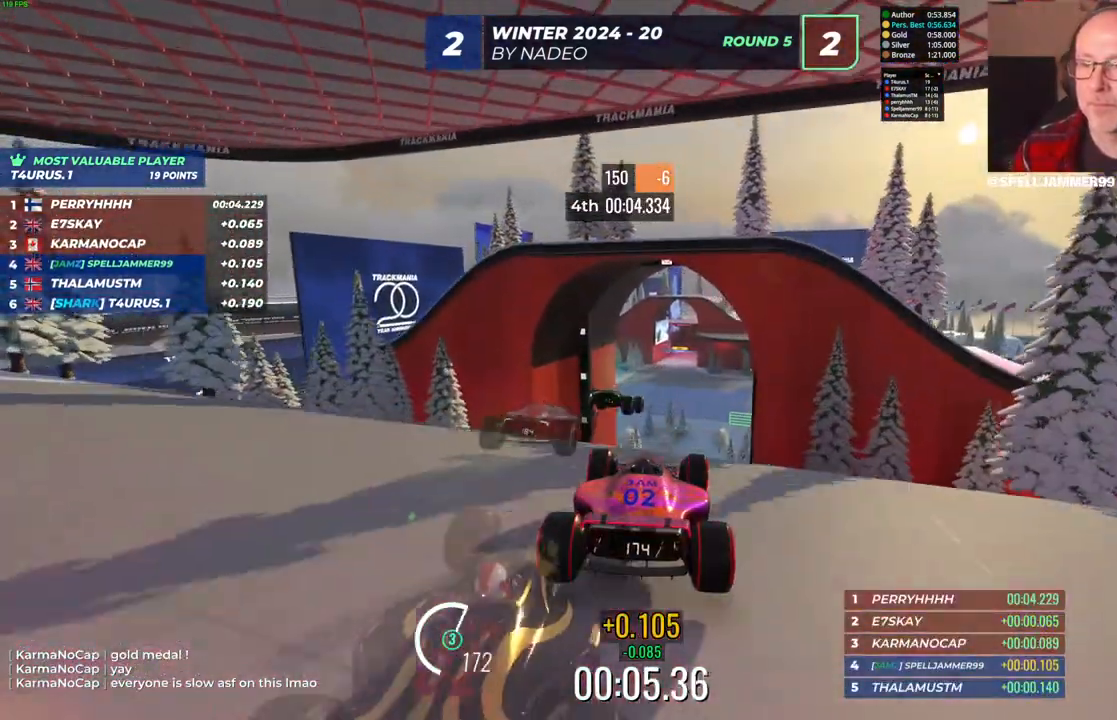
{"keys": ["right"], "events": [[100, "right", "up"], [117, "down", "up"], [150, "up", "up"], [200, "up", "down"], [283, "right", "down"], [483, "up", "up"]]}
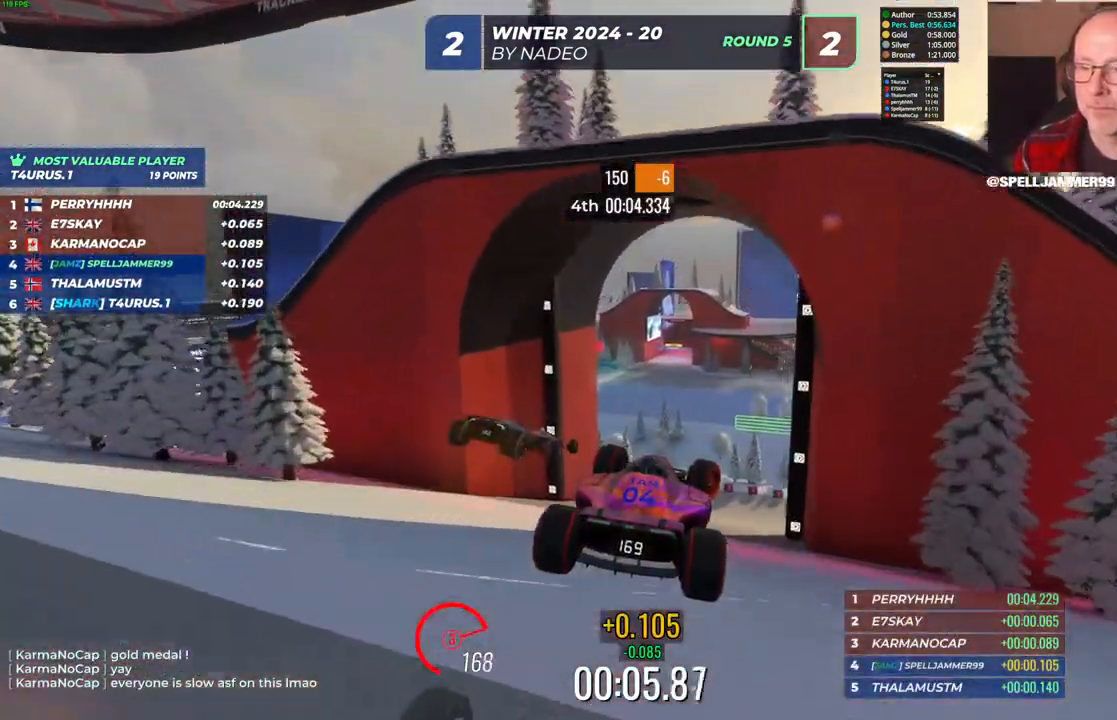
{"keys": ["up"], "events": [[50, "up", "down"], [67, "down", "down"], [117, "right", "up"], [167, "down", "up"], [183, "left", "down"], [417, "left", "up"]]}
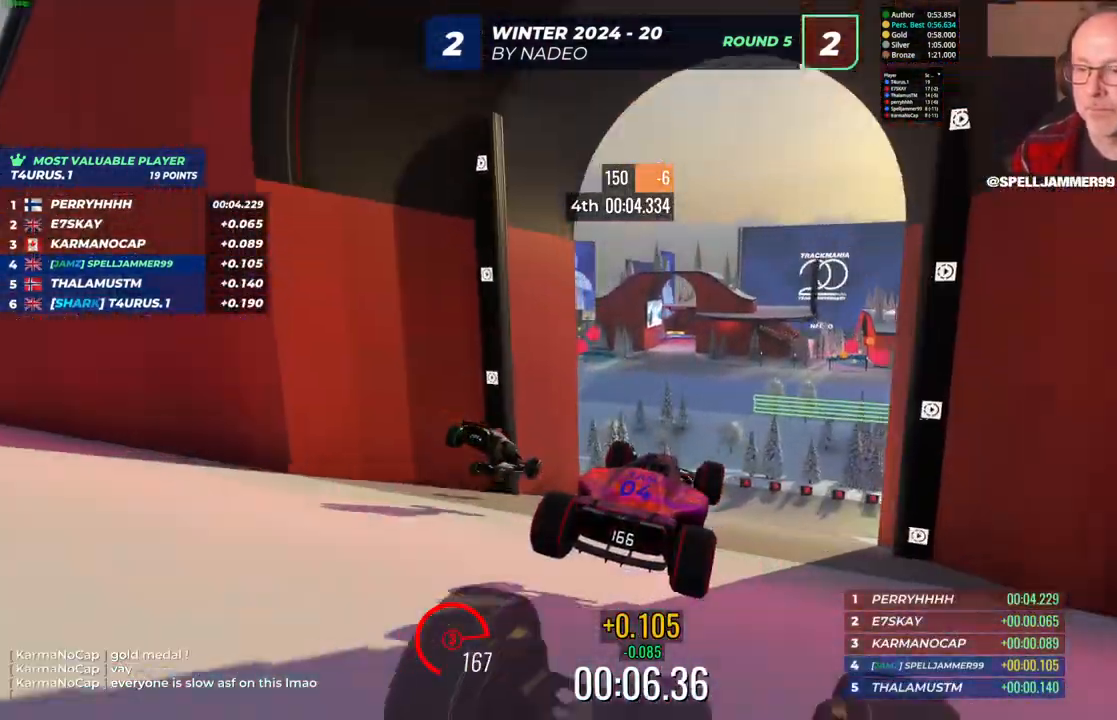
{"keys": ["up"]}
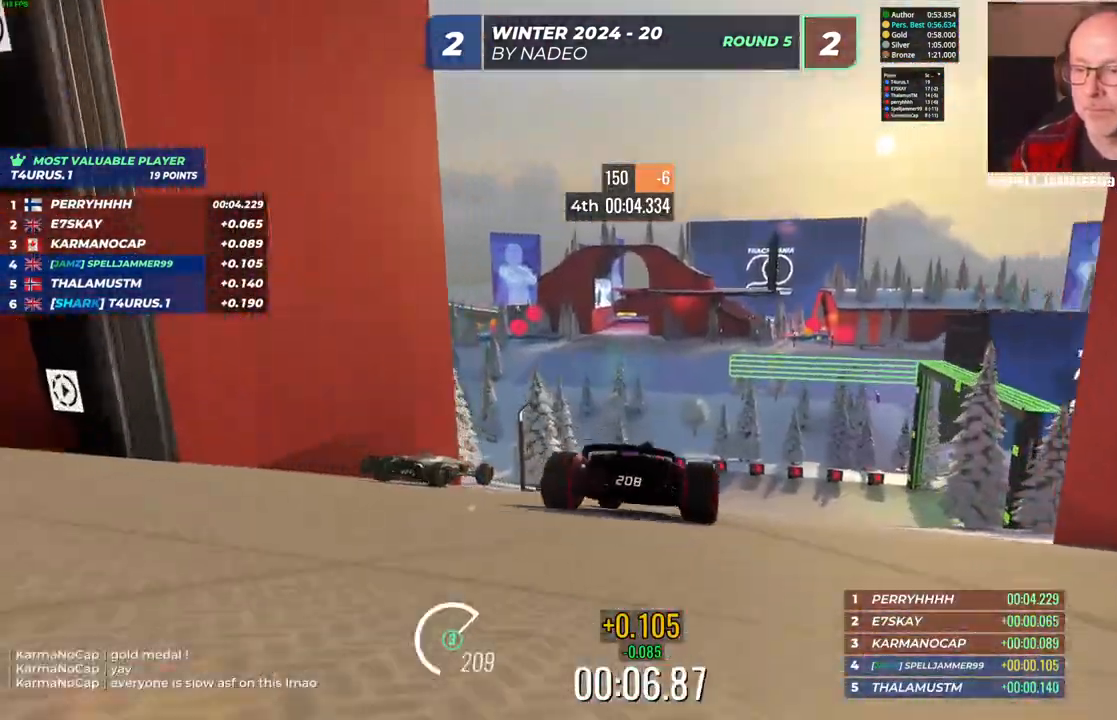
{"keys": ["down", "right", "up"], "events": [[83, "down", "down"], [83, "right", "down"], [283, "up", "up"], [400, "up", "down"]]}
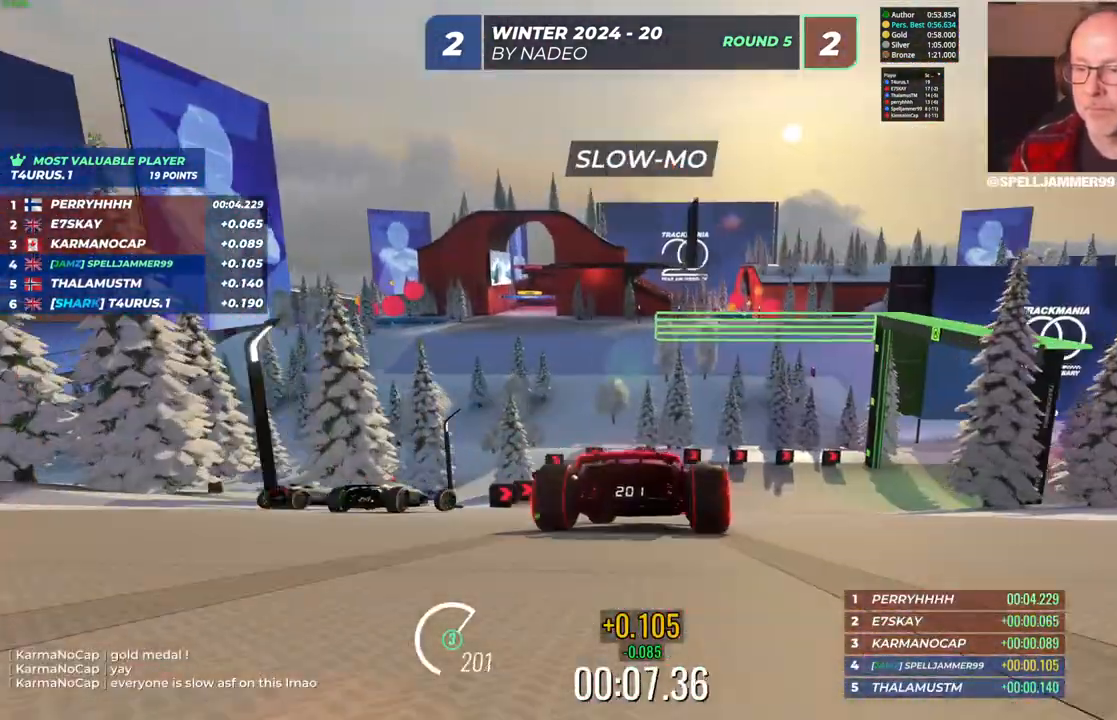
{"keys": ["right", "up"], "events": [[17, "down", "up"]]}
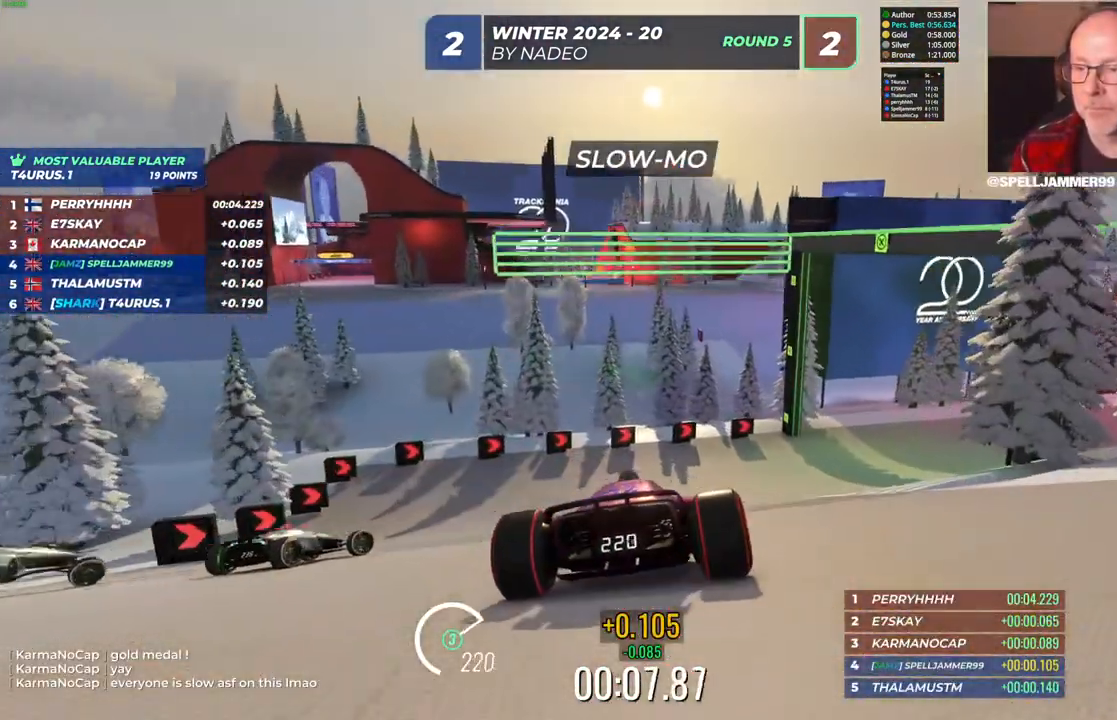
{"keys": ["right"], "events": [[200, "down", "down"], [283, "up", "up"], [500, "down", "up"]]}
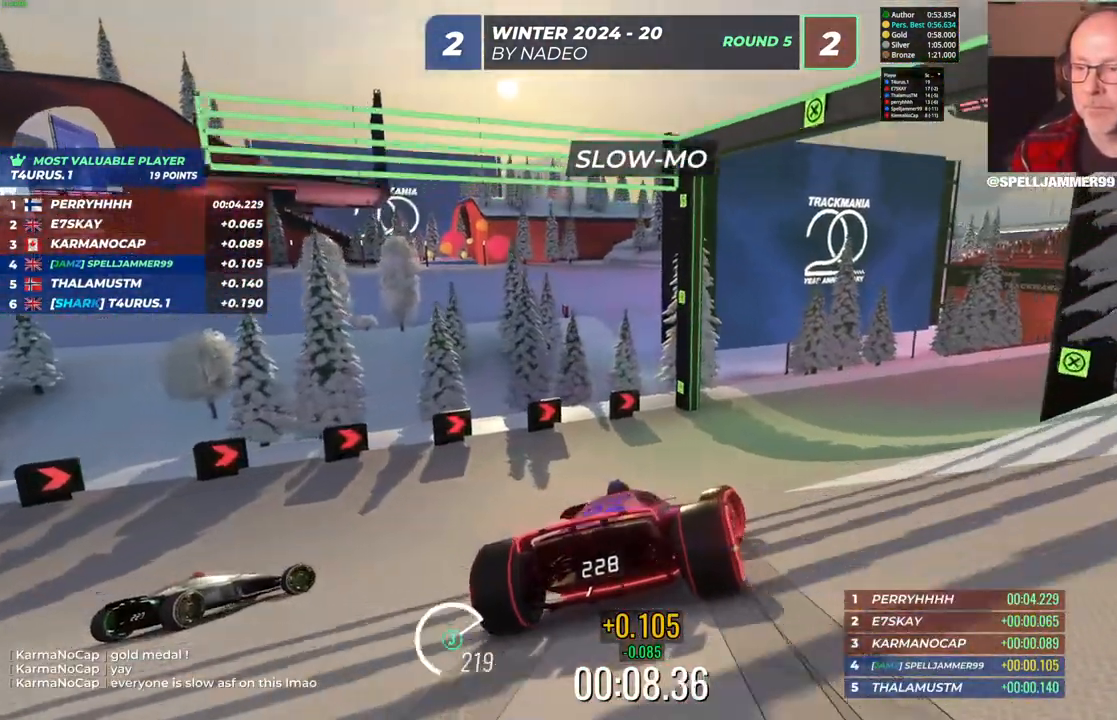
{"keys": ["right", "up"], "events": [[17, "up", "down"]]}
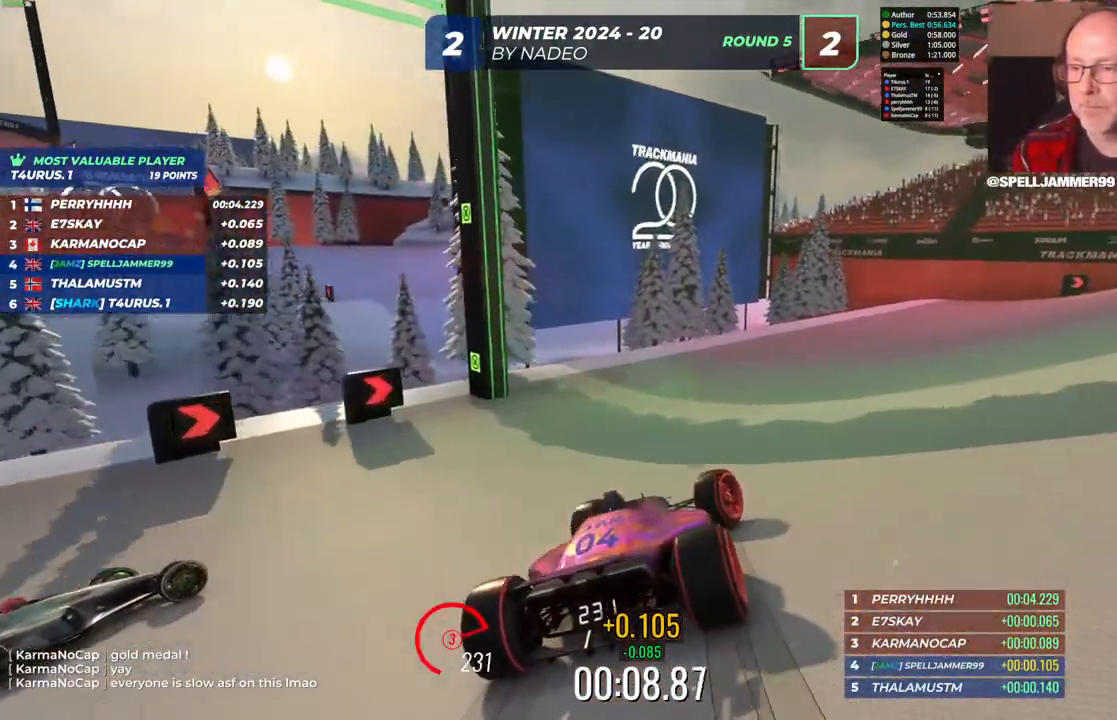
{"keys": ["right"], "events": [[150, "down", "down"], [250, "up", "up"], [367, "down", "up"]]}
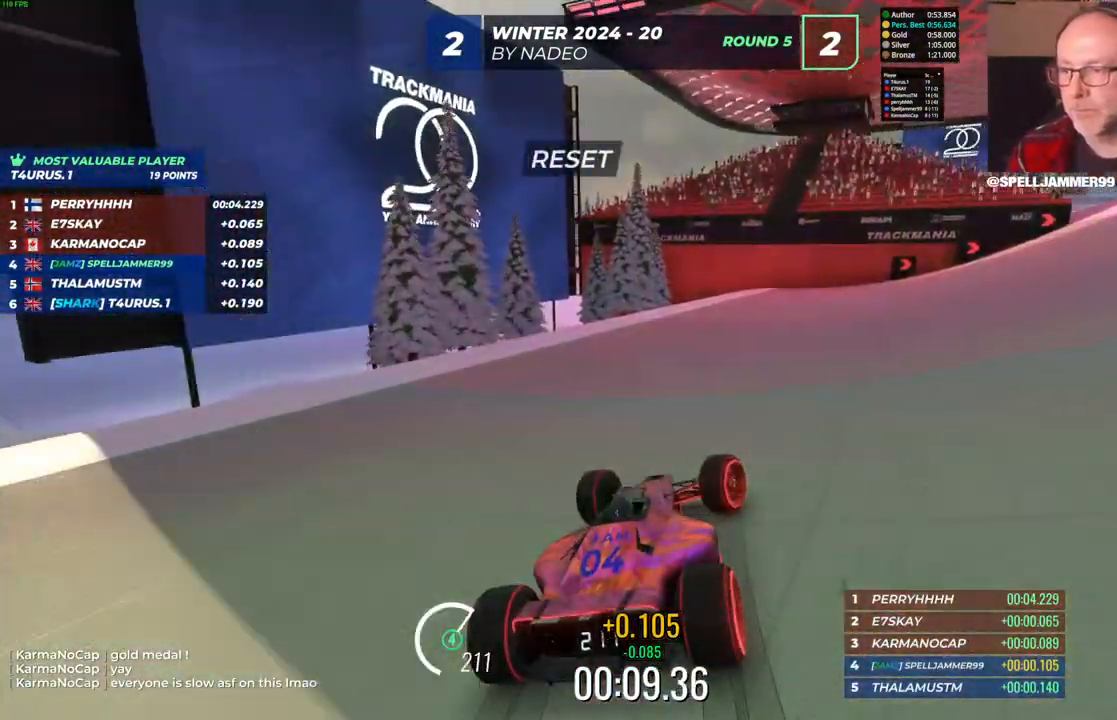
{"keys": ["right", "up"], "events": [[483, "up", "down"]]}
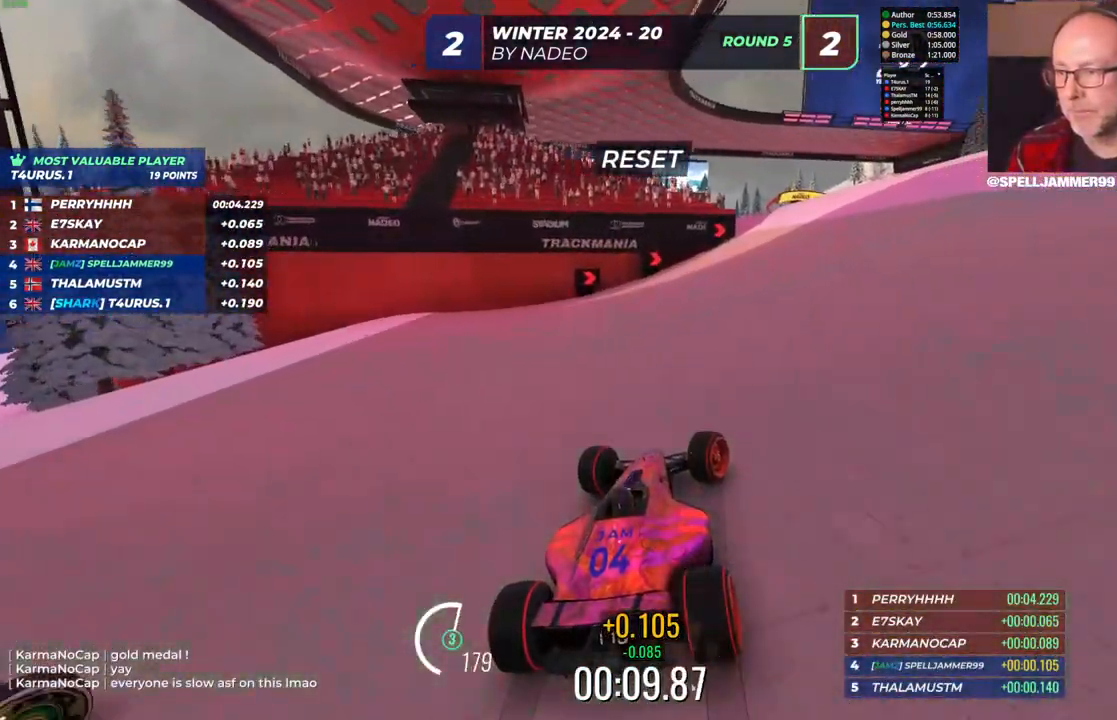
{"keys": ["left", "up"], "events": [[217, "right", "up"], [350, "left", "down"]]}
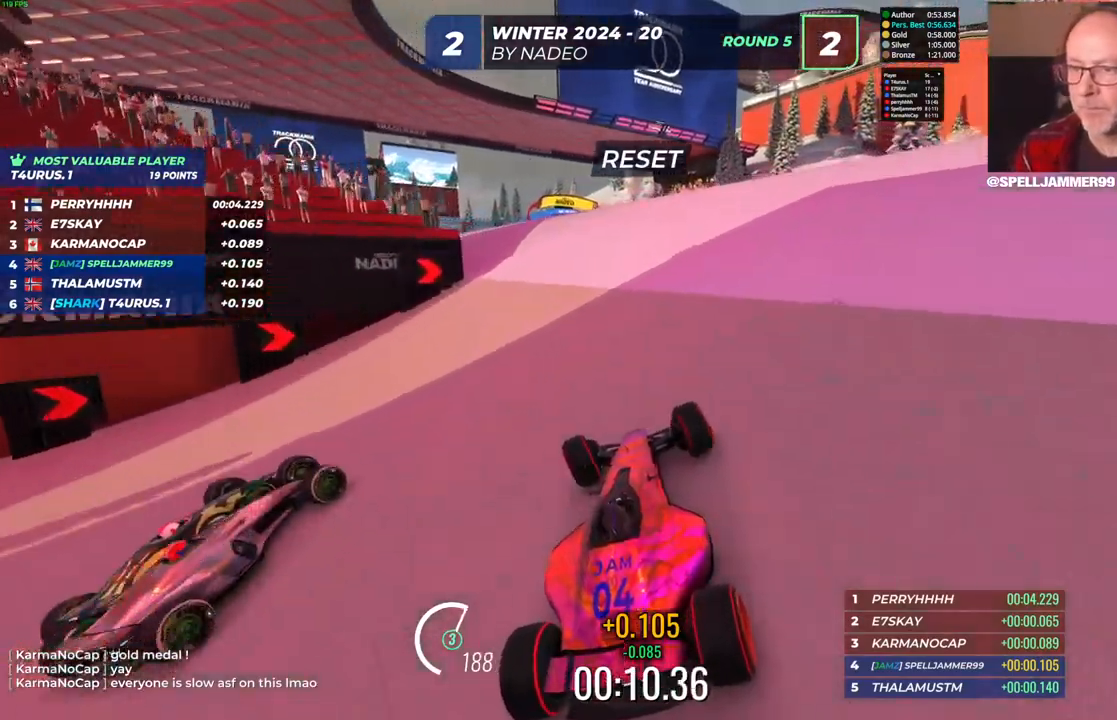
{"keys": ["up"], "events": [[83, "left", "up"], [300, "right", "down"], [467, "right", "up"]]}
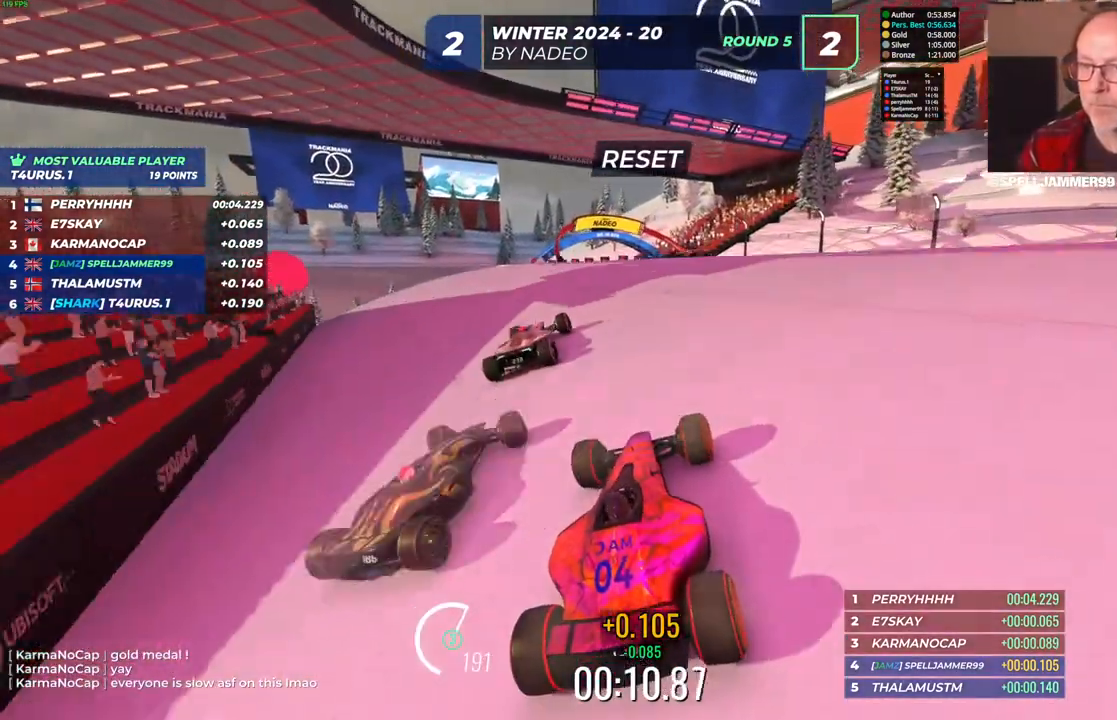
{"keys": ["right", "up"], "events": [[67, "left", "down"], [250, "left", "up"], [417, "right", "down"]]}
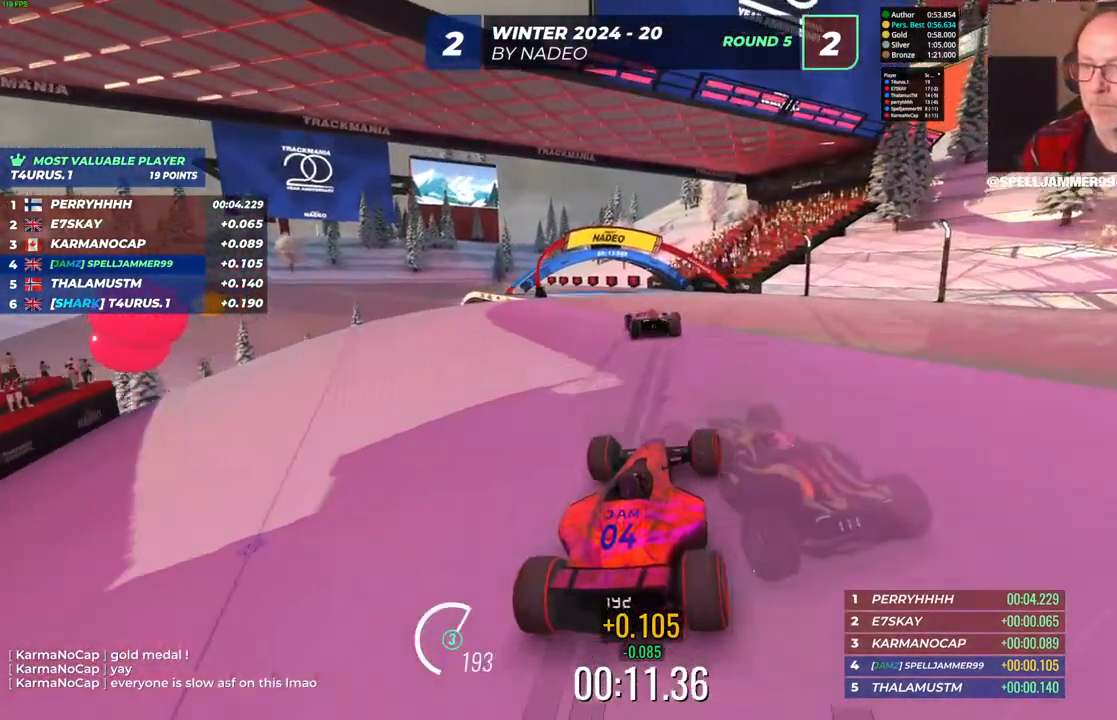
{"keys": ["up"], "events": [[17, "right", "up"], [183, "left", "down"], [350, "left", "up"]]}